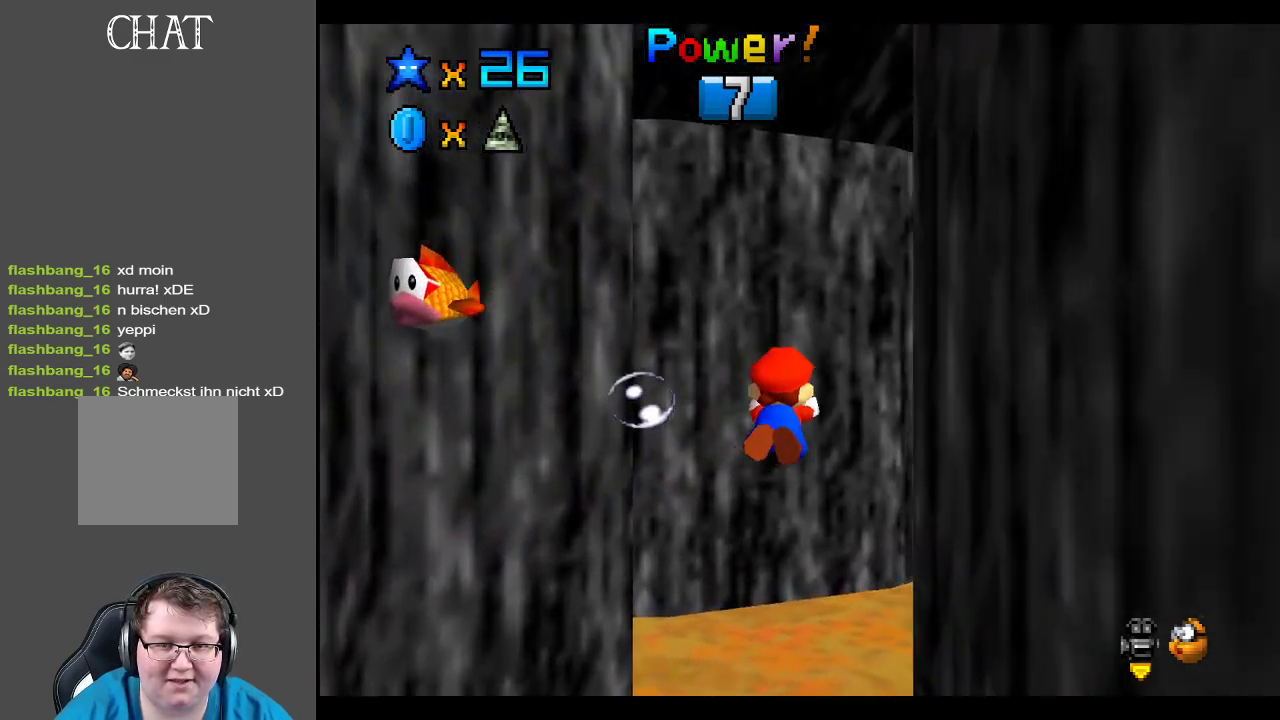
Gameplay with a controller (Xbox layout); each line is a JSON object with the inputs held at the frame after it. "events" lists button and stick changes between this image and that frame as [ms after this image, input, new state], when the widget could be followed in between. Not read: L3 R3.
{"buttons": ["A"], "left_stick": "right", "right_stick": "center", "events": [[133, "left_stick", "right"], [233, "A", "up"], [450, "A", "down"]]}
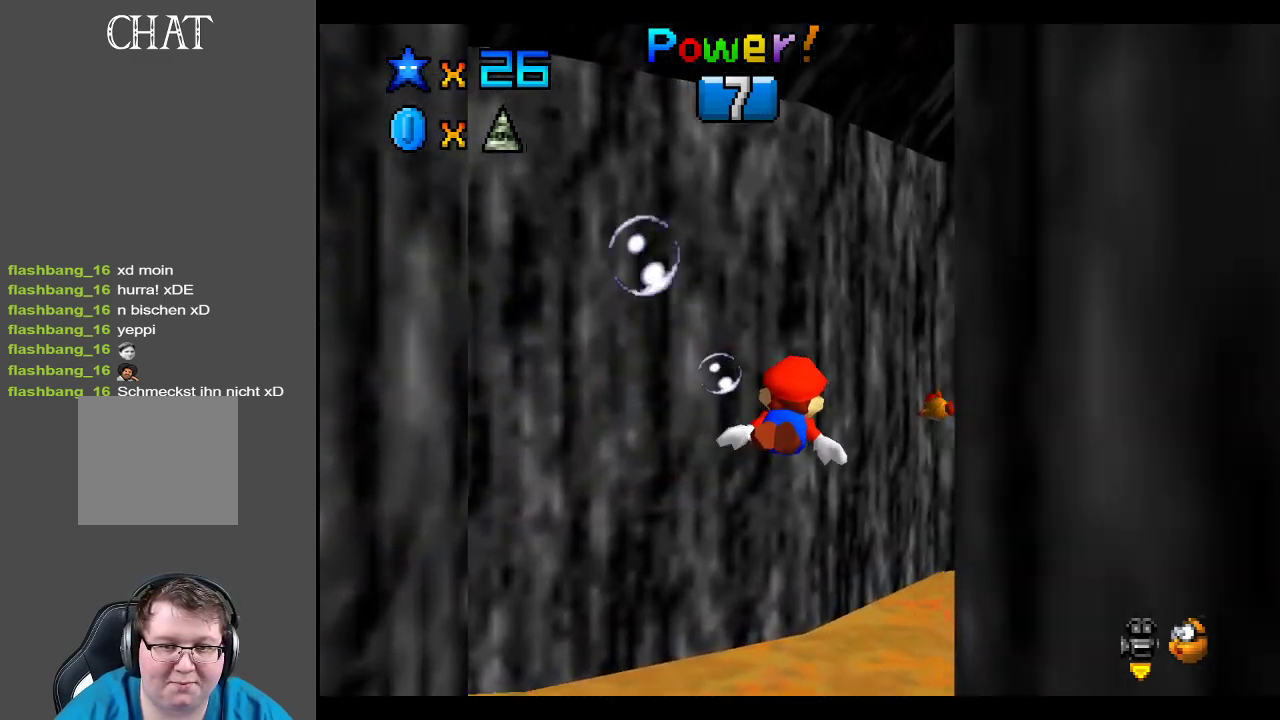
{"buttons": [], "left_stick": "right", "right_stick": "center", "events": [[283, "A", "up"]]}
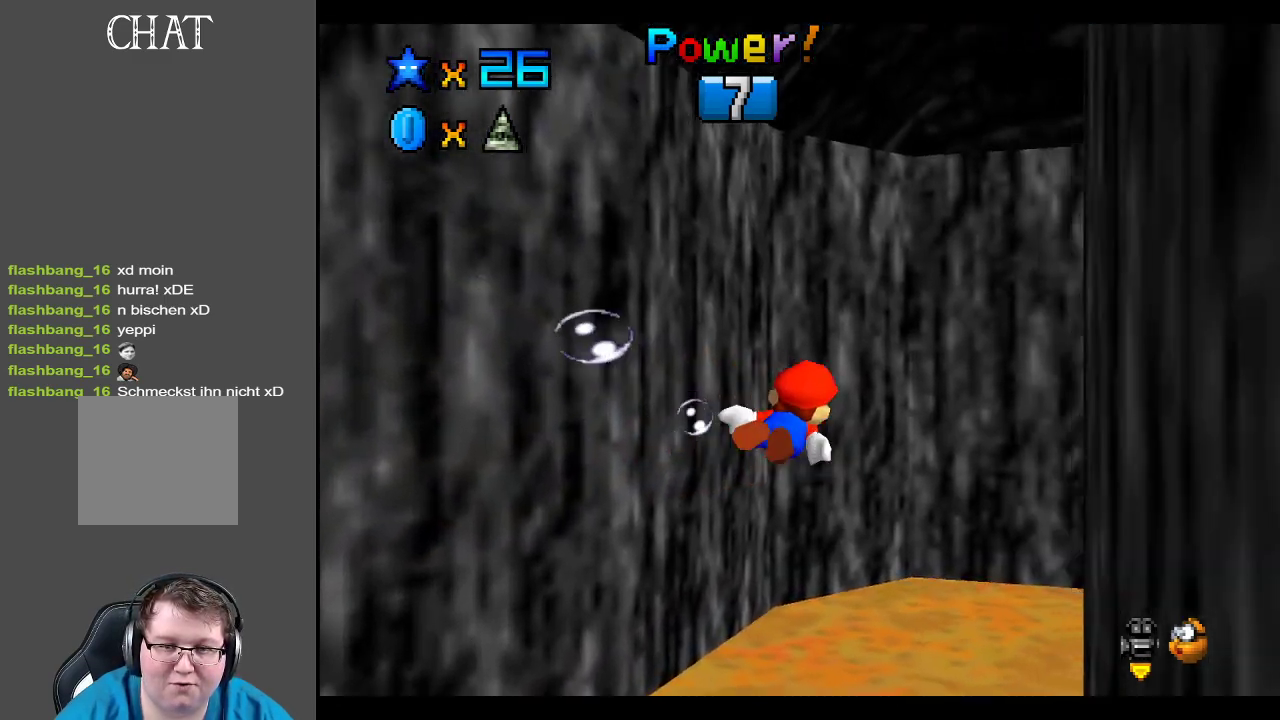
{"buttons": ["A"], "left_stick": "right", "right_stick": "center", "events": [[183, "A", "down"], [183, "left_stick", "center"], [417, "left_stick", "right"]]}
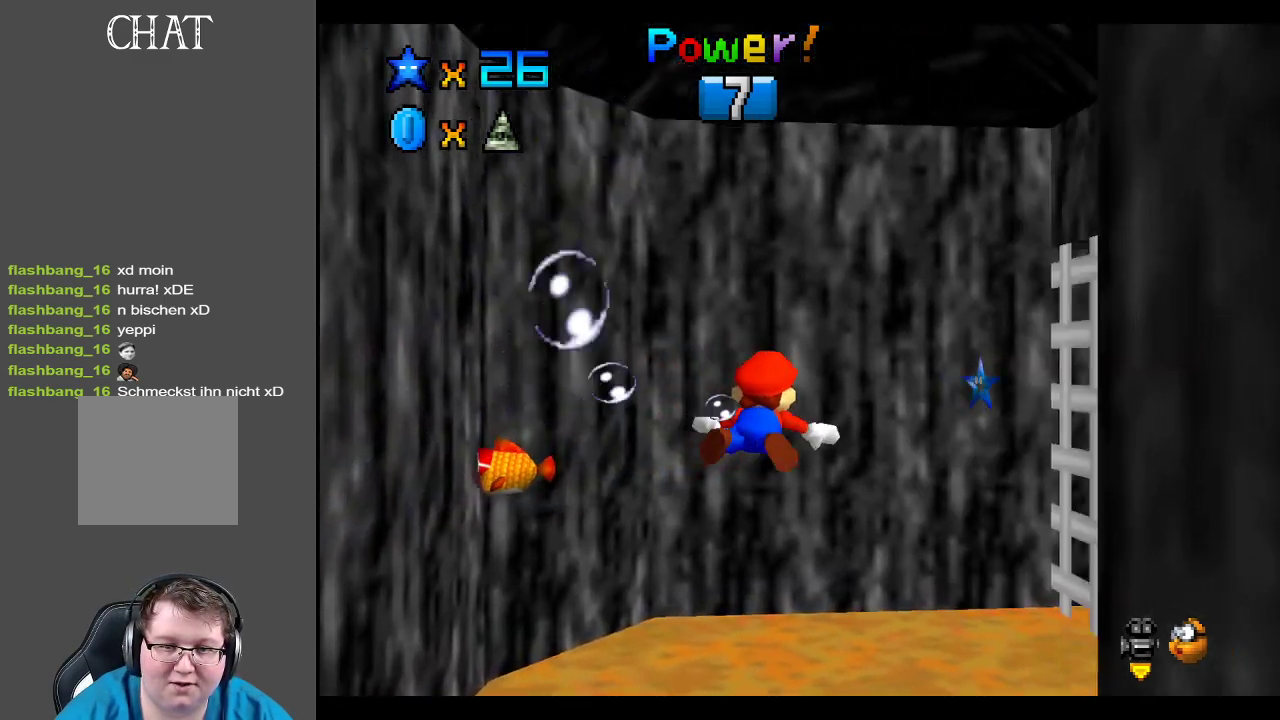
{"buttons": ["A"], "left_stick": "right", "right_stick": "center", "events": [[17, "A", "up"], [483, "A", "down"]]}
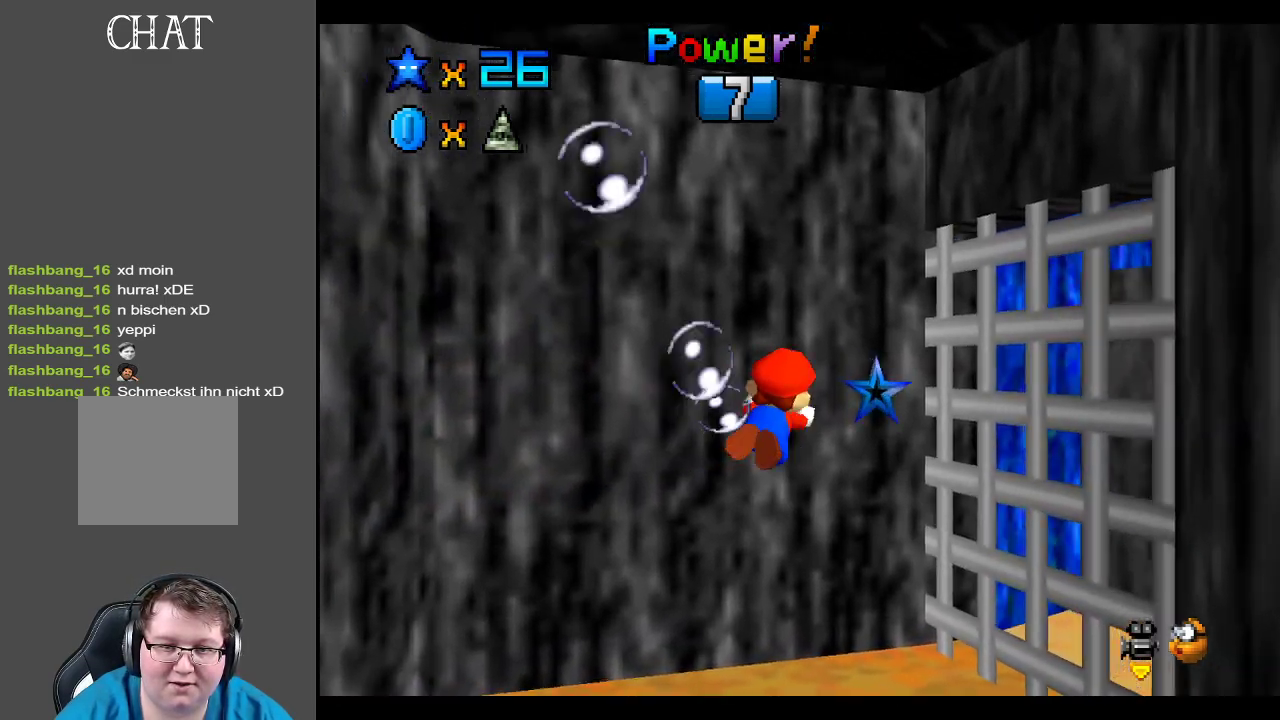
{"buttons": ["Y"], "left_stick": "right", "right_stick": "center", "events": [[117, "A", "up"], [417, "Y", "down"]]}
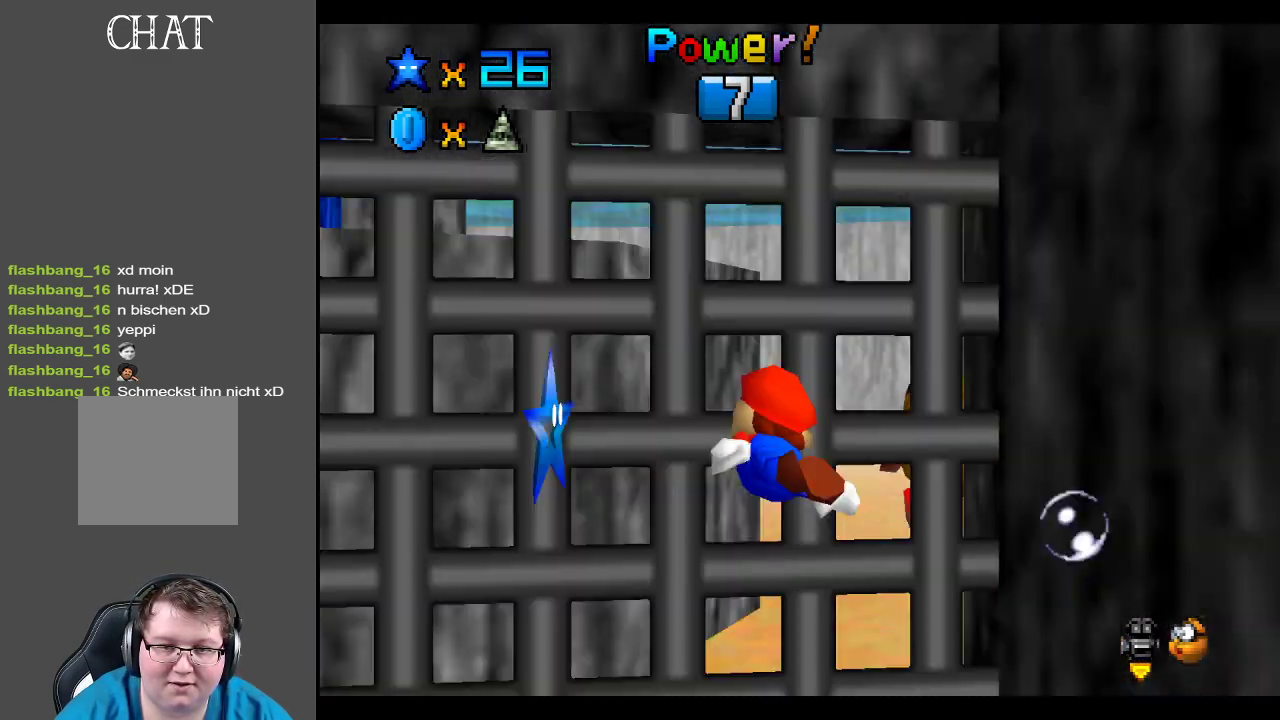
{"buttons": [], "left_stick": "right", "right_stick": "center", "events": [[33, "Y", "up"]]}
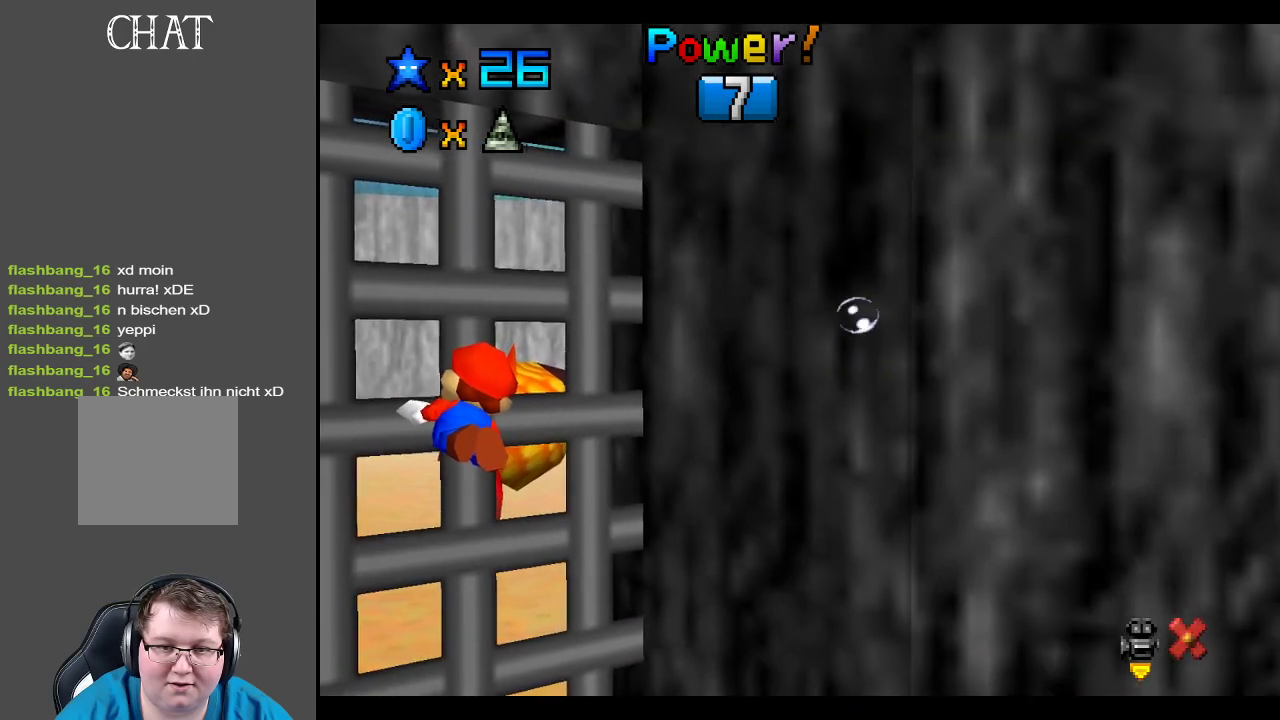
{"buttons": [], "left_stick": "right", "right_stick": "center", "events": []}
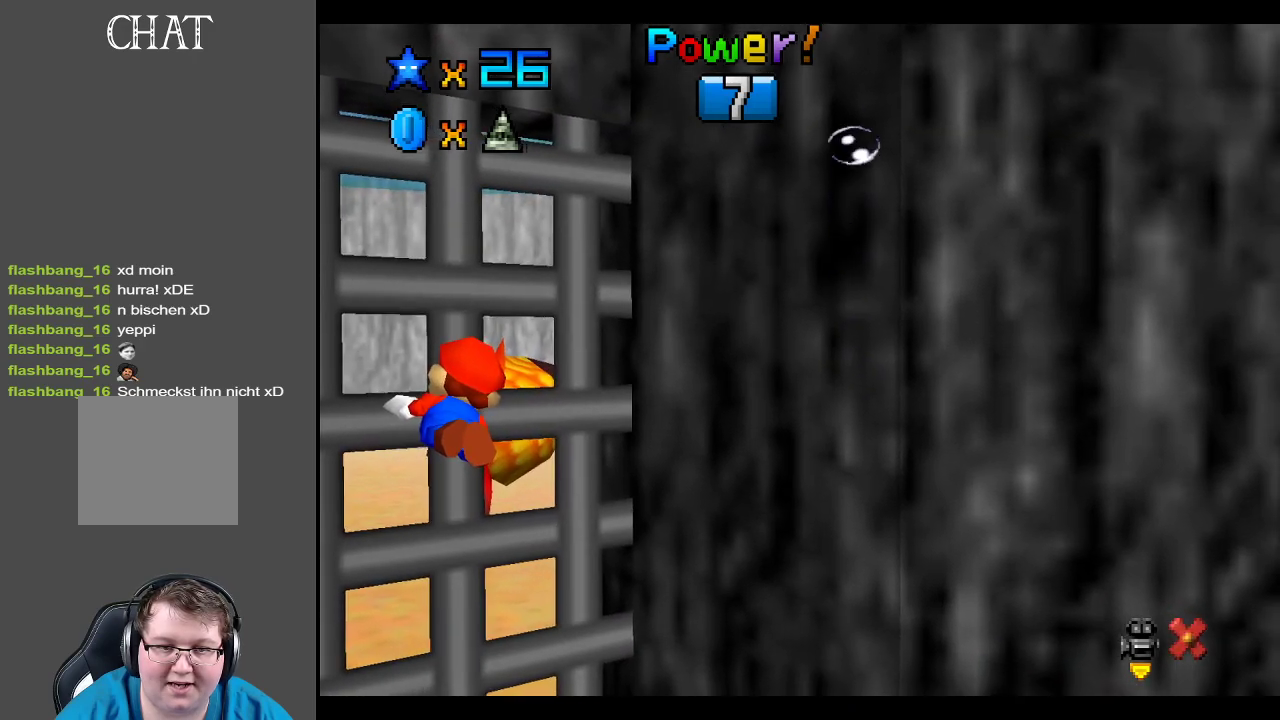
{"buttons": [], "left_stick": "right", "right_stick": "center", "events": [[183, "left_stick", "center"], [300, "left_stick", "right"]]}
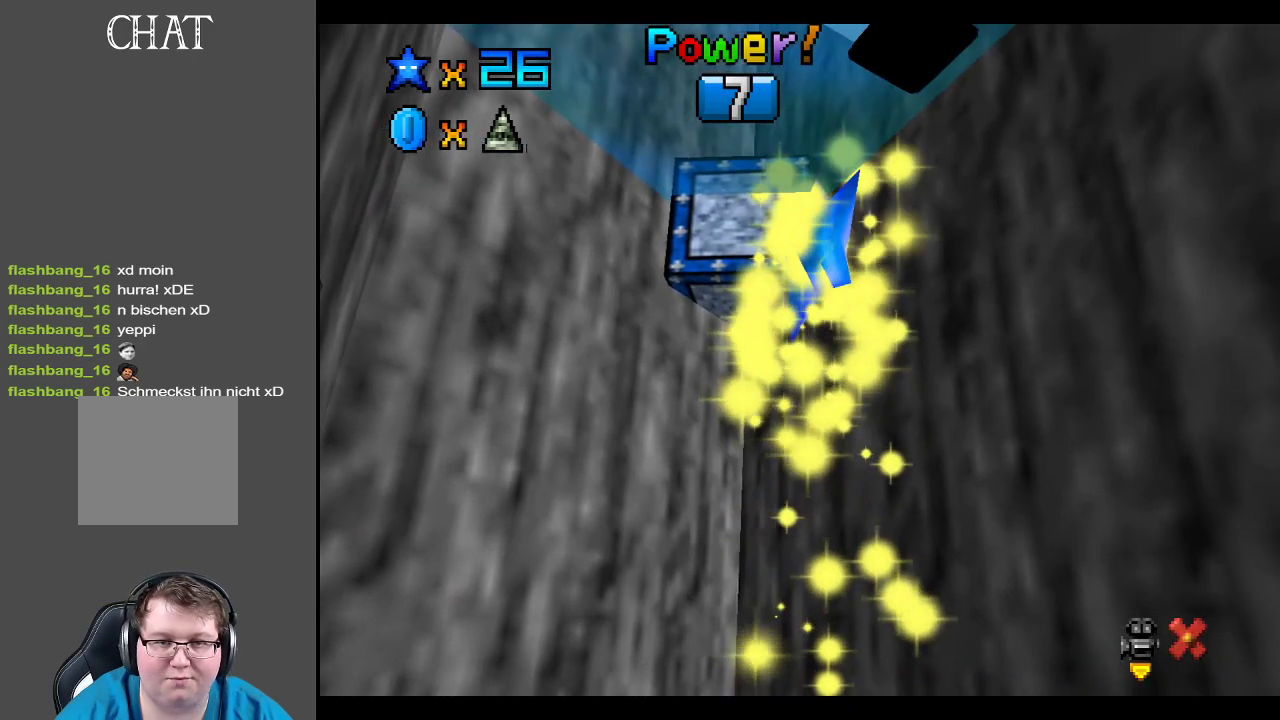
{"buttons": [], "left_stick": "right", "right_stick": "center", "events": []}
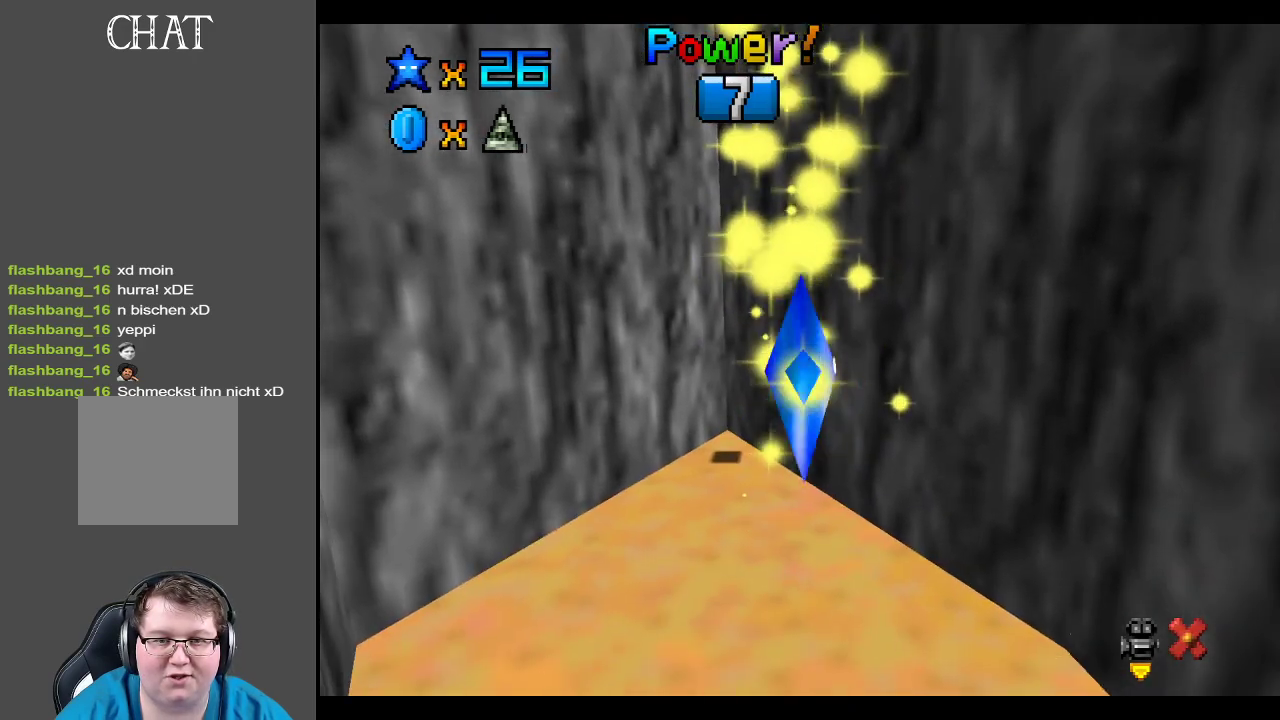
{"buttons": [], "left_stick": "right", "right_stick": "center", "events": []}
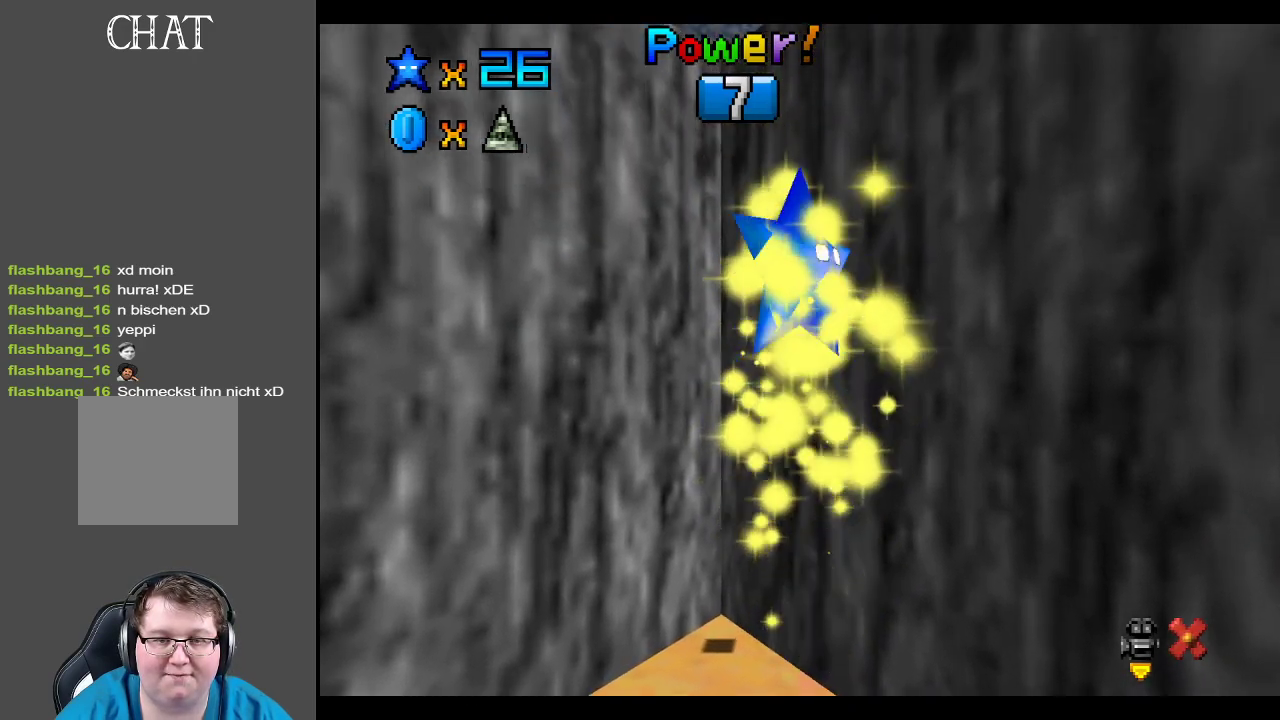
{"buttons": [], "left_stick": "right", "right_stick": "center", "events": []}
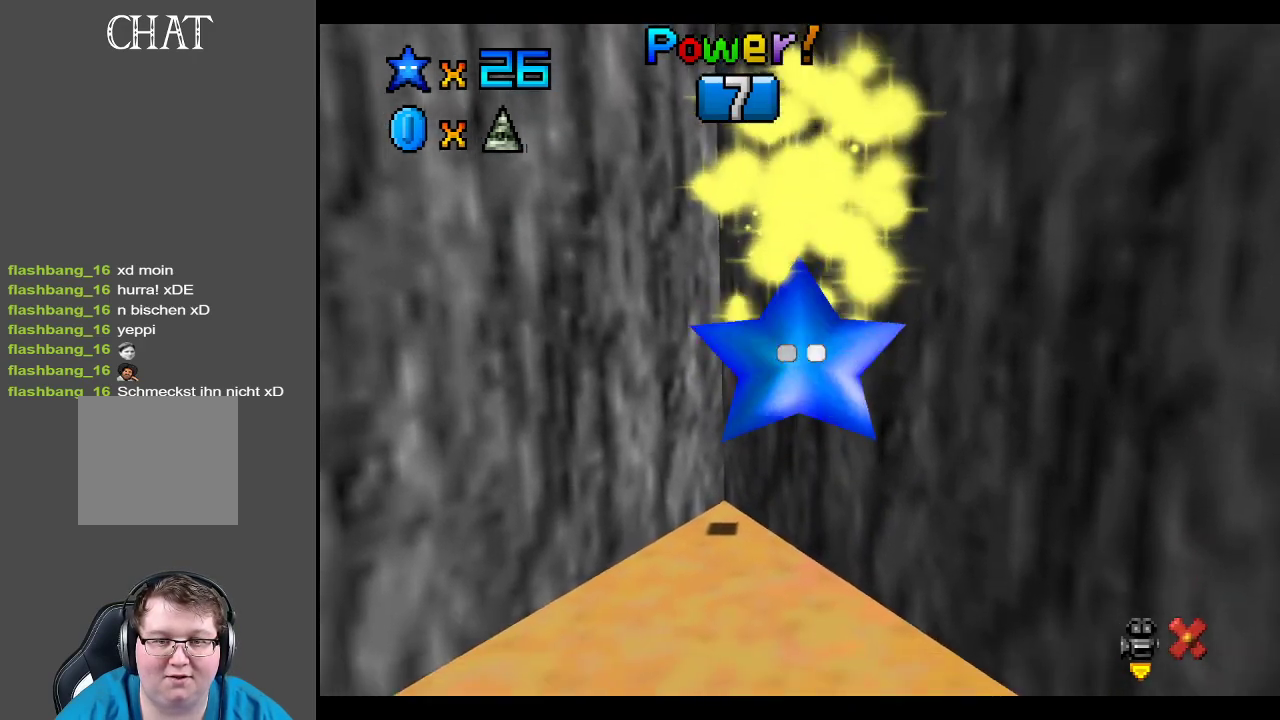
{"buttons": [], "left_stick": "right", "right_stick": "center", "events": []}
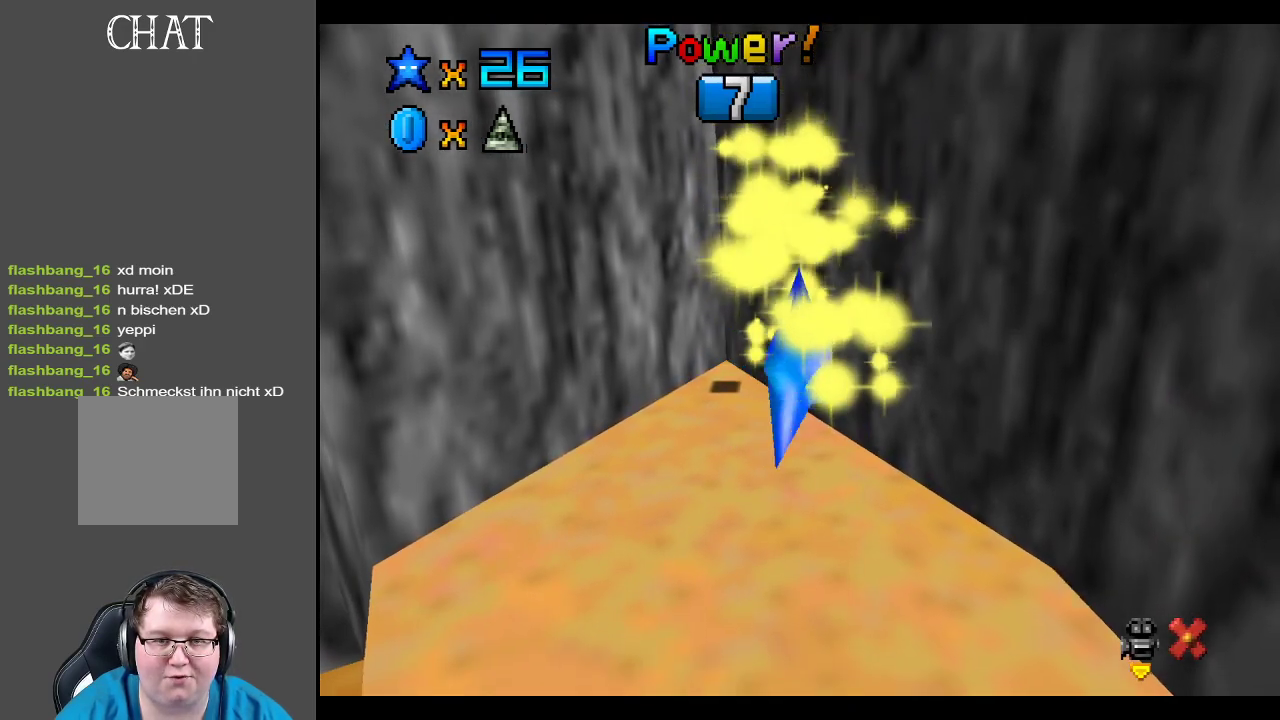
{"buttons": [], "left_stick": "right", "right_stick": "center", "events": []}
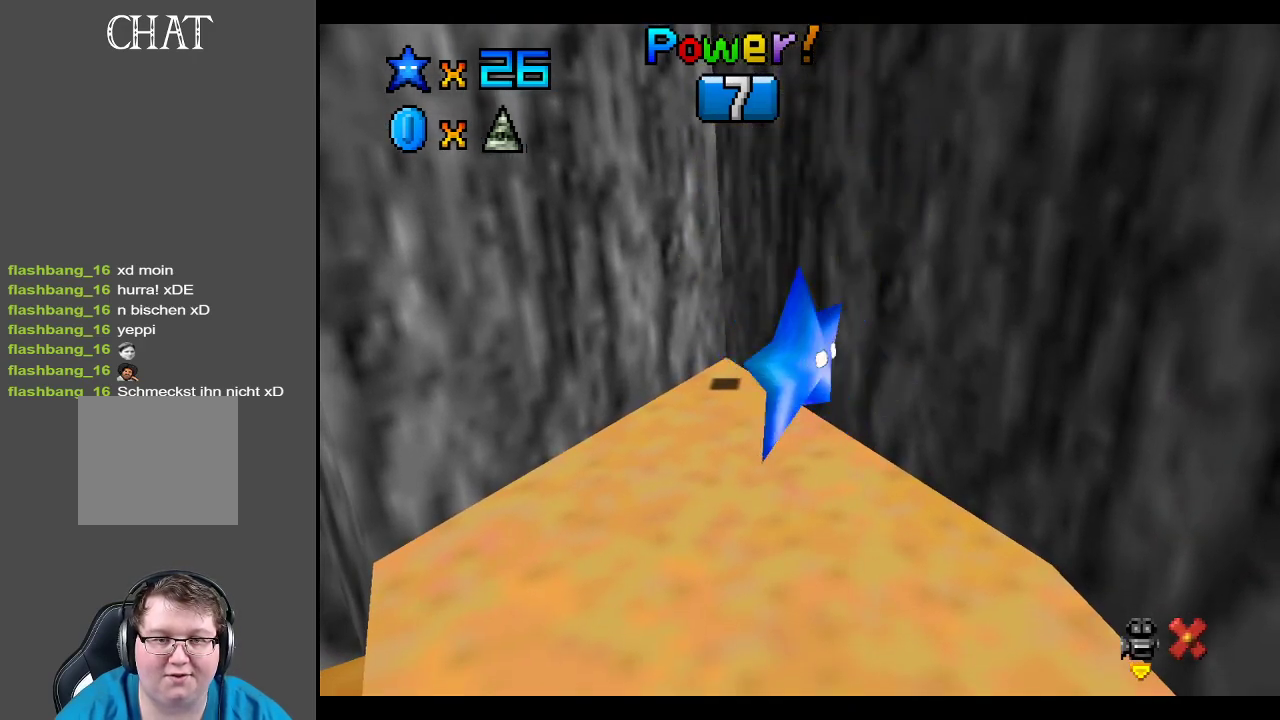
{"buttons": [], "left_stick": "right", "right_stick": "center", "events": []}
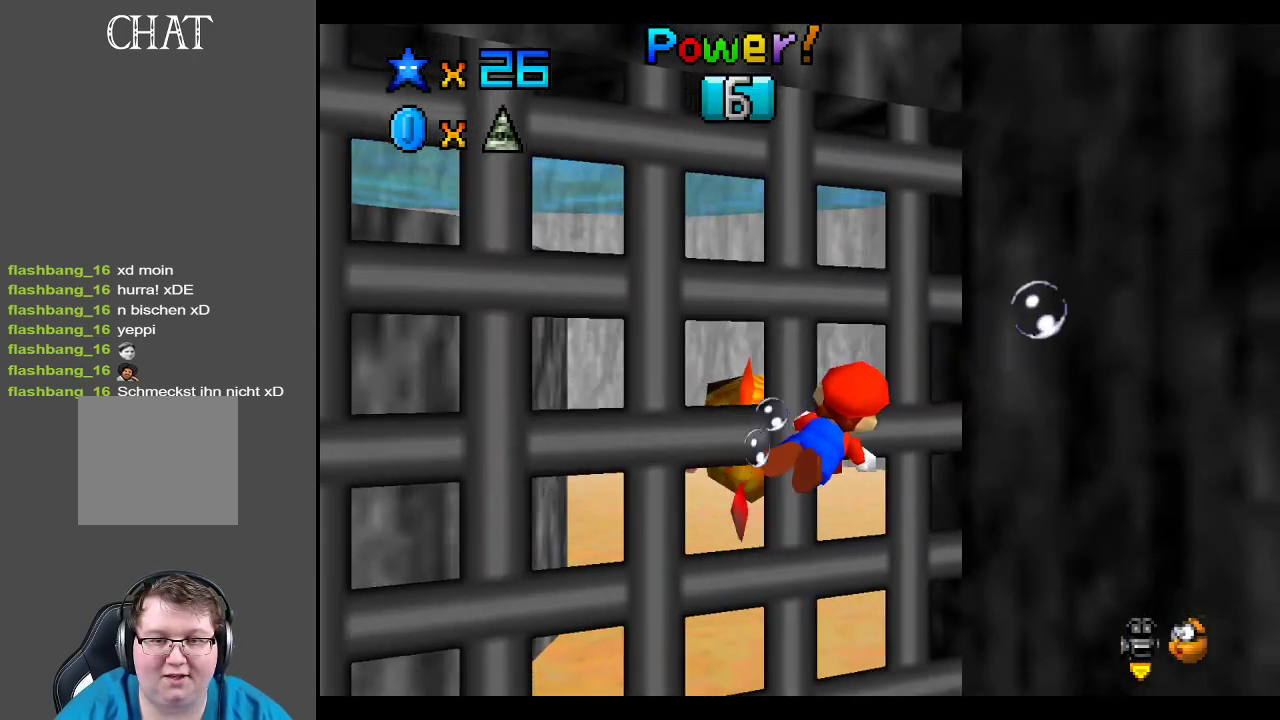
{"buttons": ["A"], "left_stick": "right", "right_stick": "center", "events": [[183, "A", "down"]]}
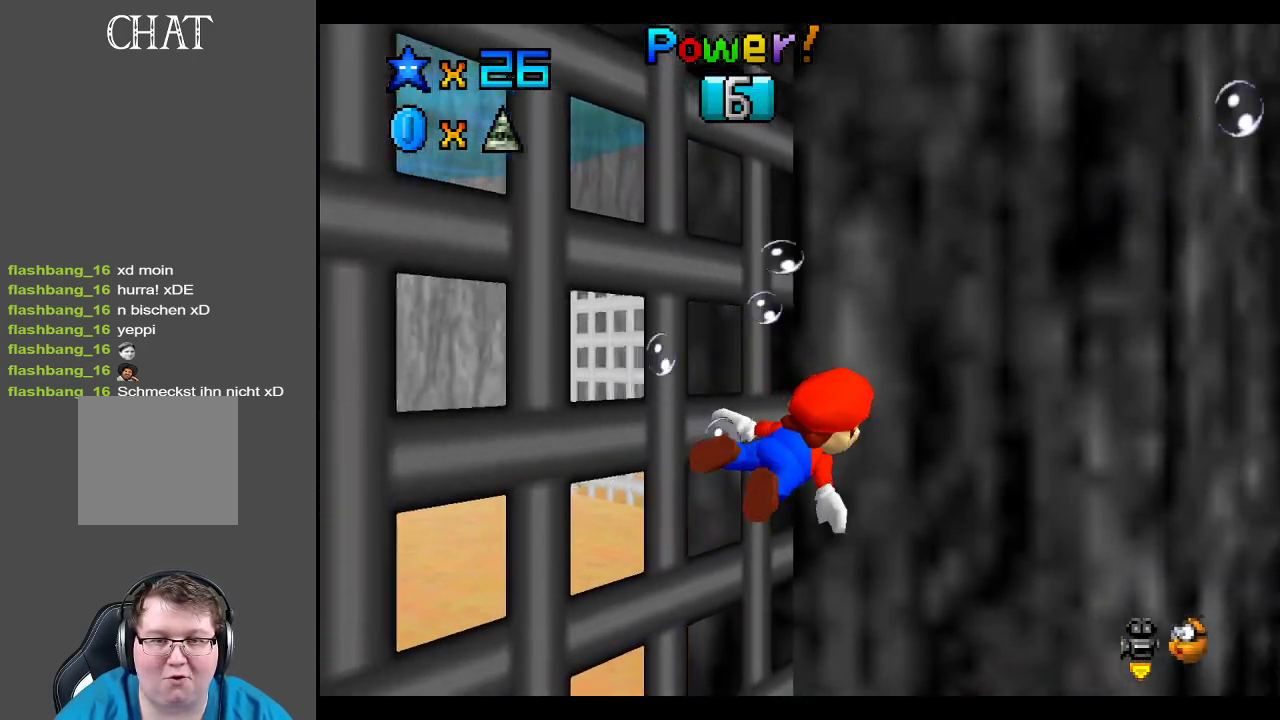
{"buttons": ["A"], "left_stick": "right", "right_stick": "center", "events": [[117, "A", "up"], [333, "A", "down"]]}
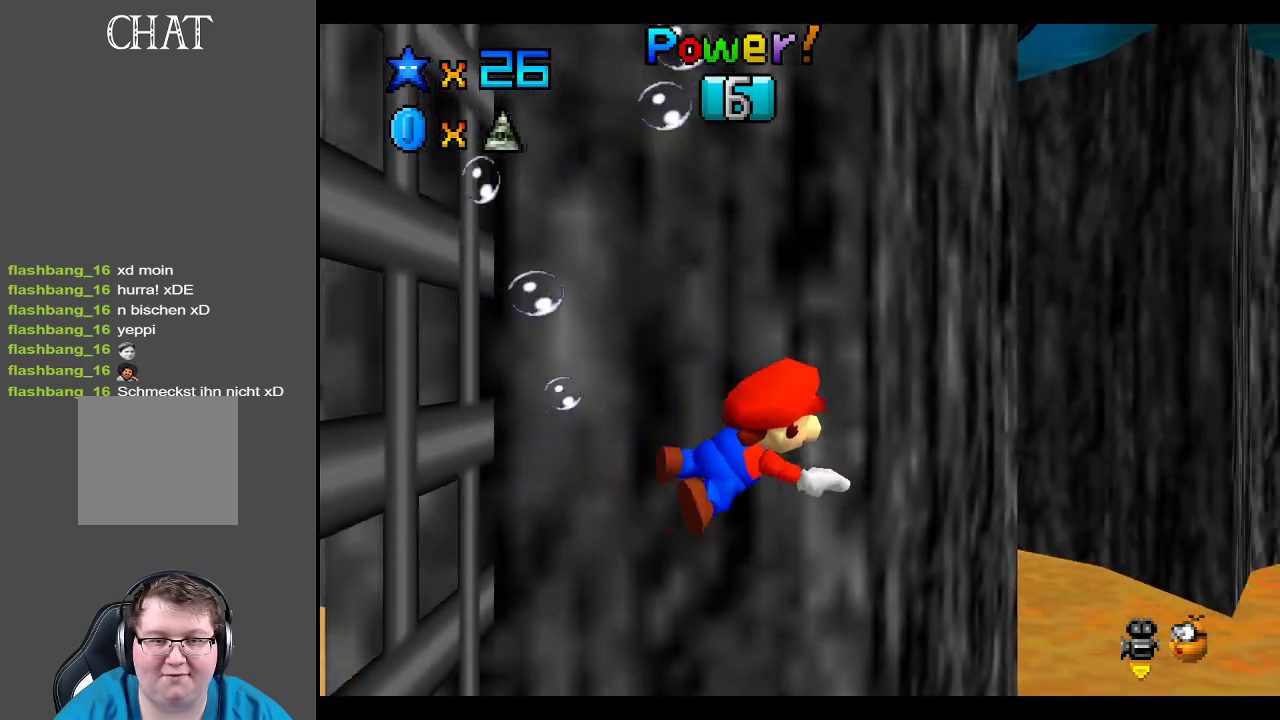
{"buttons": [], "left_stick": "left", "right_stick": "center", "events": [[67, "left_stick", "center"], [167, "left_stick", "left"], [233, "A", "up"]]}
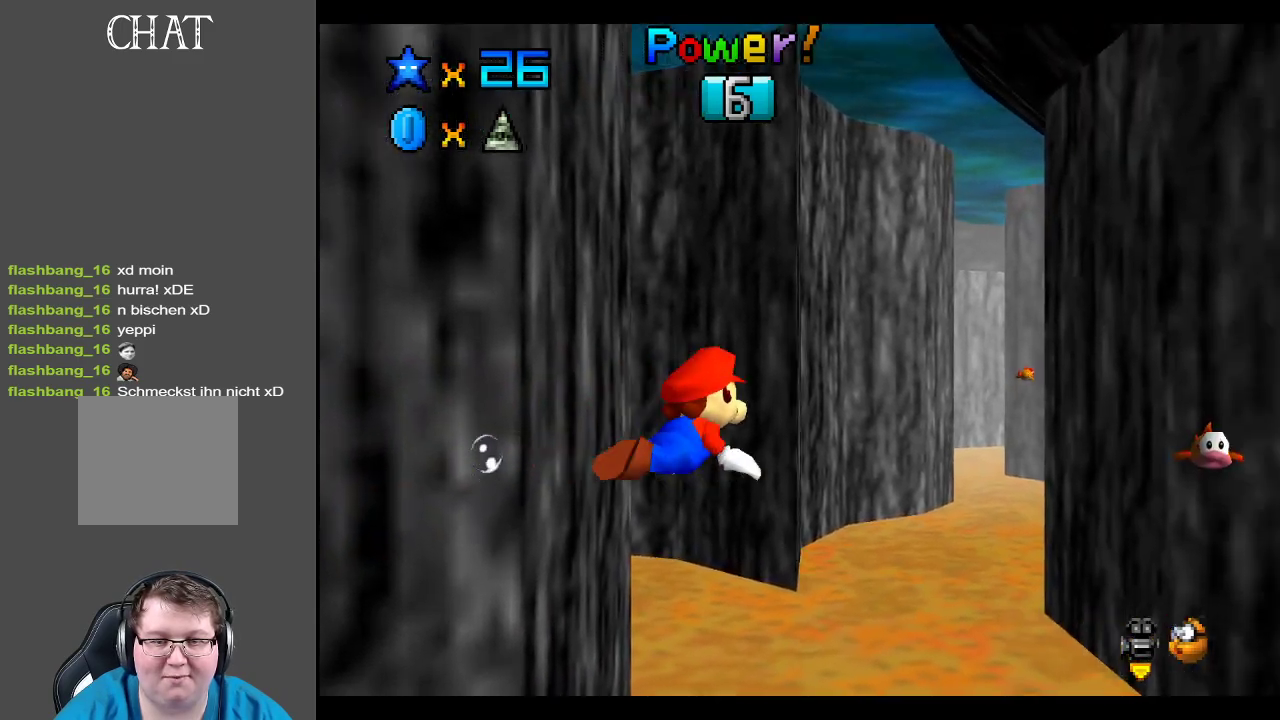
{"buttons": ["A"], "left_stick": "left", "right_stick": "center", "events": [[117, "A", "down"]]}
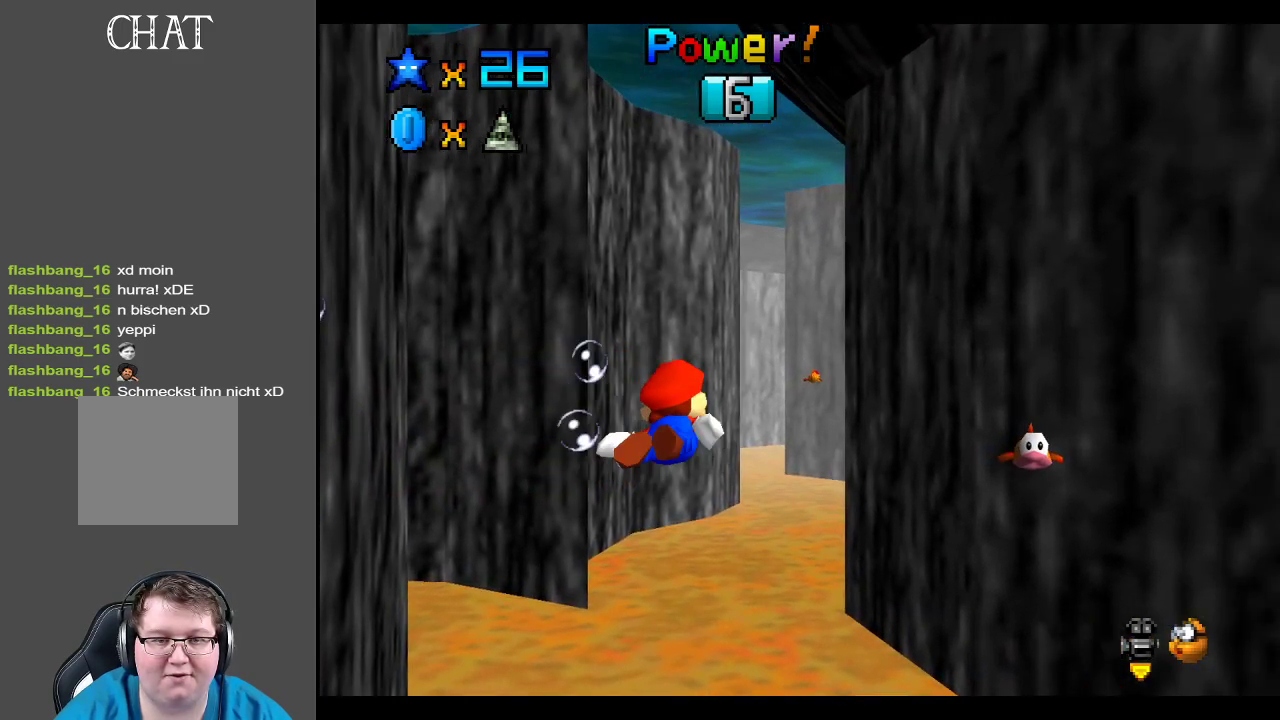
{"buttons": ["A"], "left_stick": "left", "right_stick": "center", "events": [[50, "A", "up"], [300, "A", "down"]]}
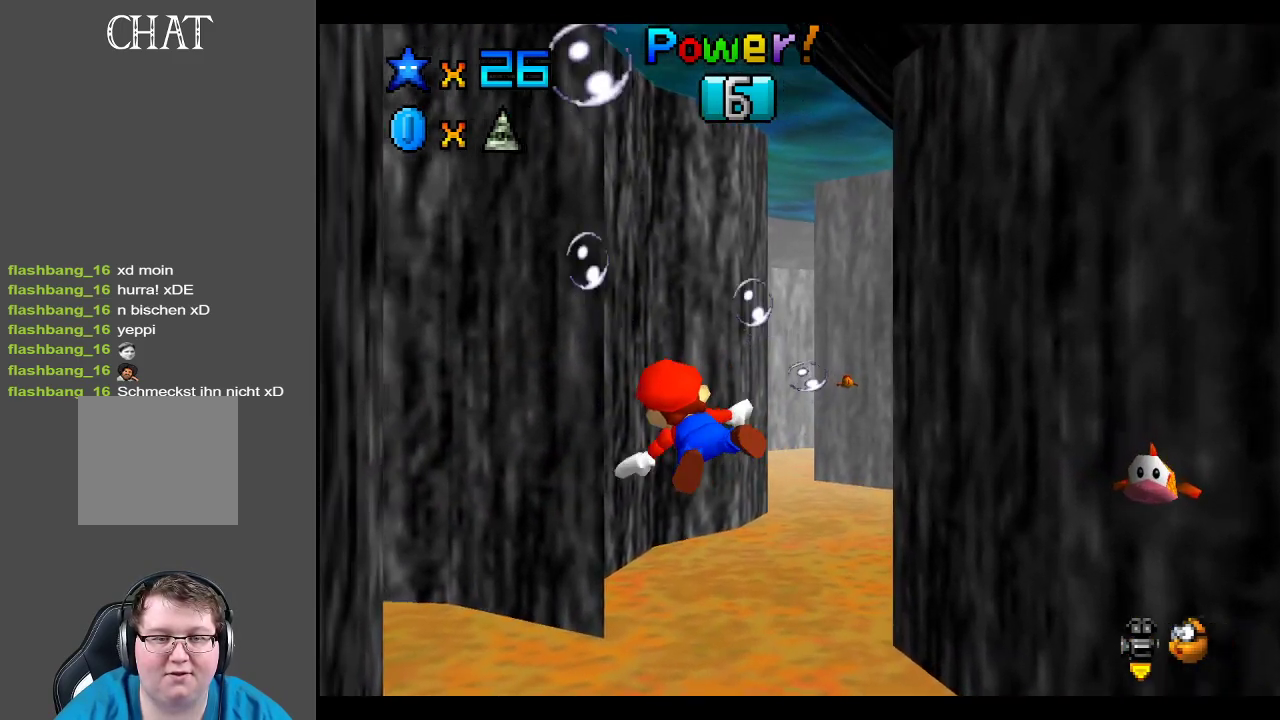
{"buttons": ["A"], "left_stick": "center", "right_stick": "center", "events": [[167, "left_stick", "center"], [283, "A", "up"], [500, "A", "down"]]}
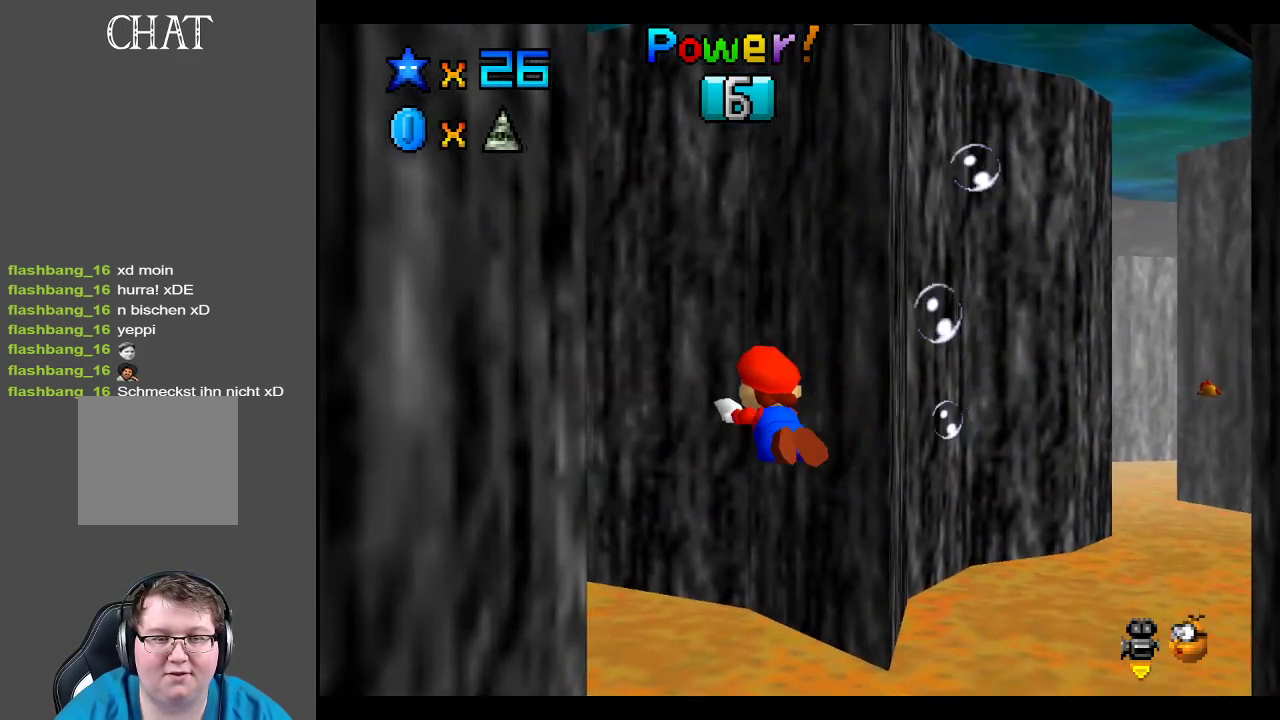
{"buttons": ["A"], "left_stick": "center", "right_stick": "center", "events": []}
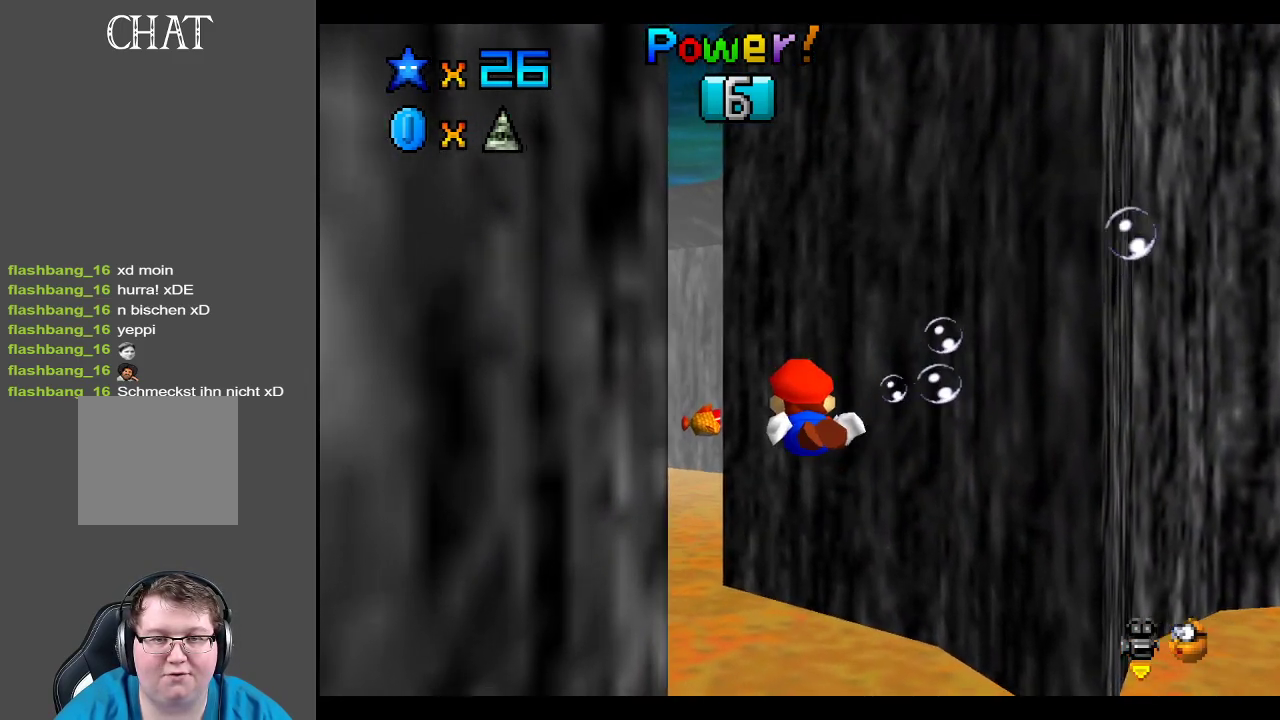
{"buttons": ["A"], "left_stick": "left", "right_stick": "center", "events": [[50, "A", "up"], [217, "A", "down"], [283, "left_stick", "left"]]}
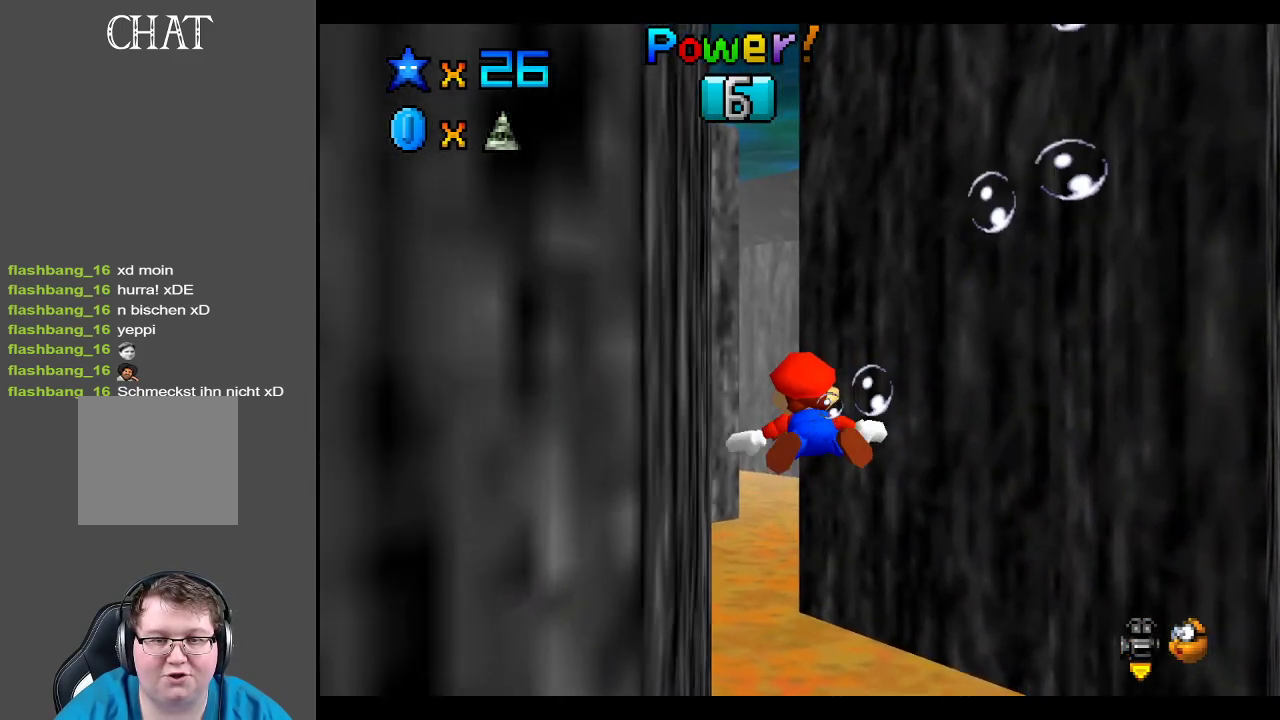
{"buttons": ["A"], "left_stick": "center", "right_stick": "center", "events": [[50, "left_stick", "center"], [150, "A", "up"], [333, "left_stick", "left"], [367, "A", "down"], [467, "left_stick", "center"]]}
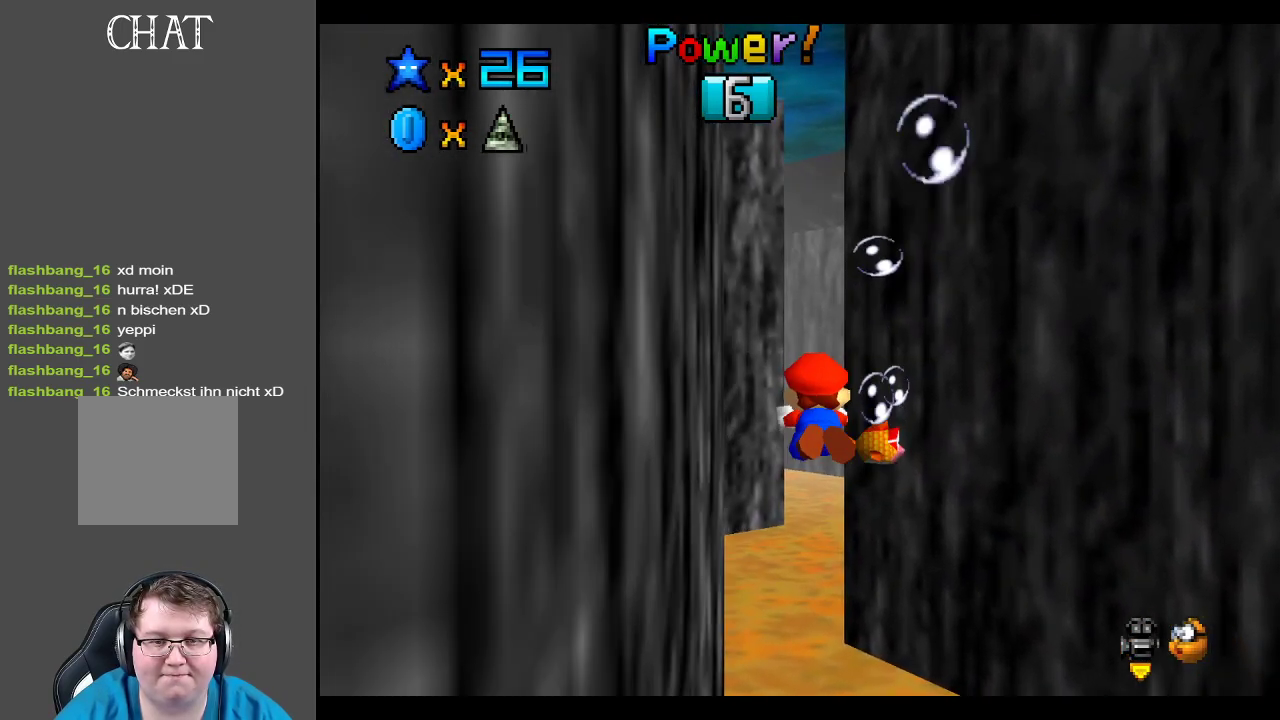
{"buttons": [], "left_stick": "center", "right_stick": "center", "events": [[167, "left_stick", "left"], [283, "A", "up"], [467, "left_stick", "center"]]}
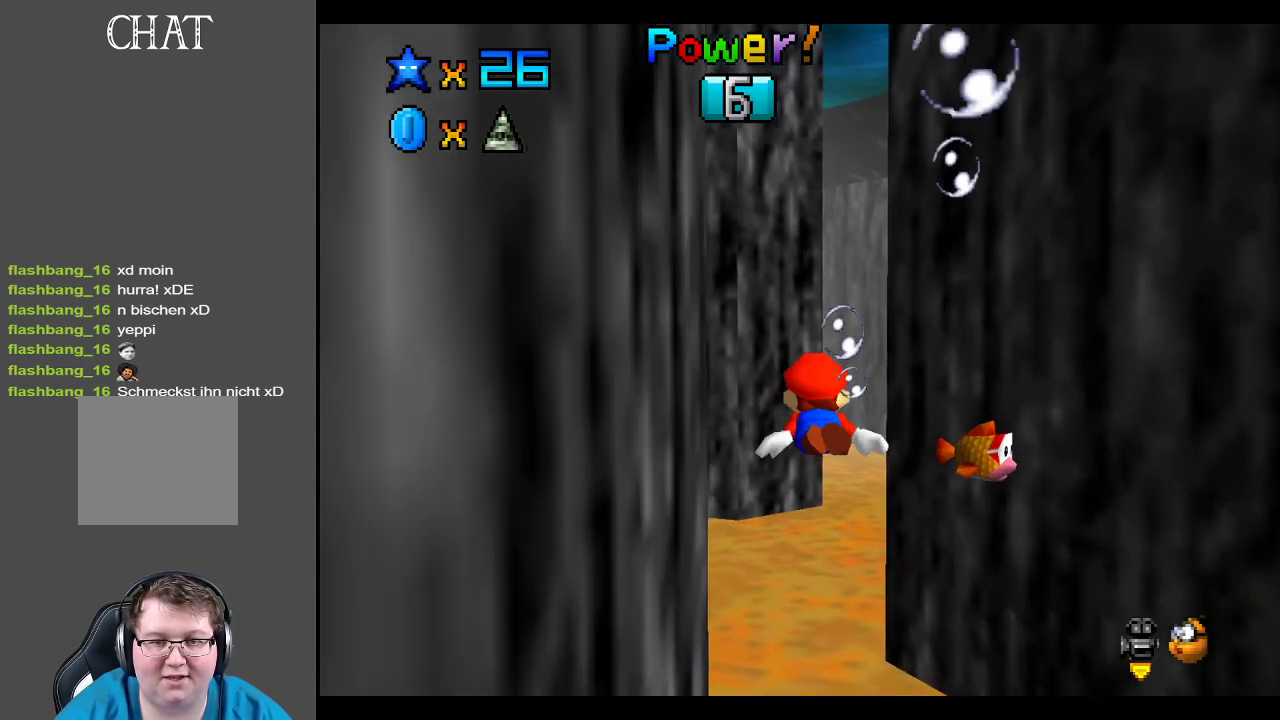
{"buttons": [], "left_stick": "center", "right_stick": "center", "events": [[17, "A", "down"], [433, "A", "up"]]}
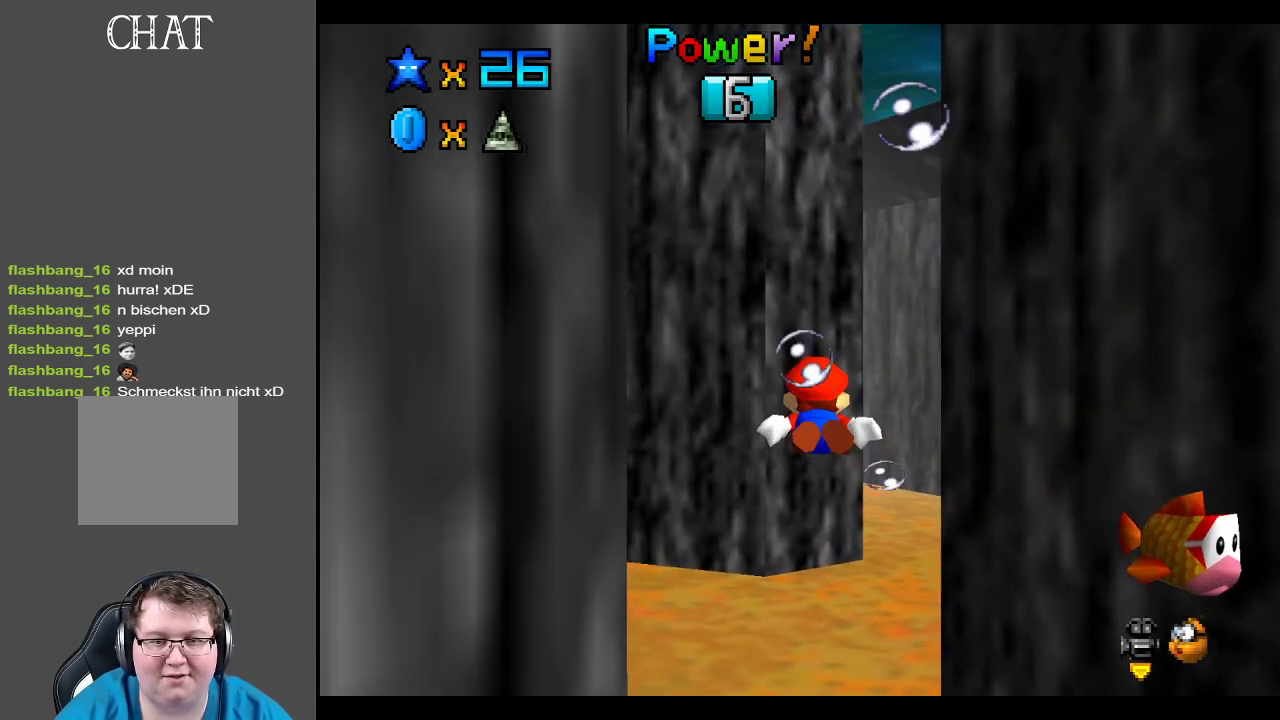
{"buttons": ["A"], "left_stick": "right", "right_stick": "center", "events": [[200, "left_stick", "left"], [267, "left_stick", "down-left"], [300, "A", "down"], [433, "left_stick", "center"], [483, "left_stick", "right"]]}
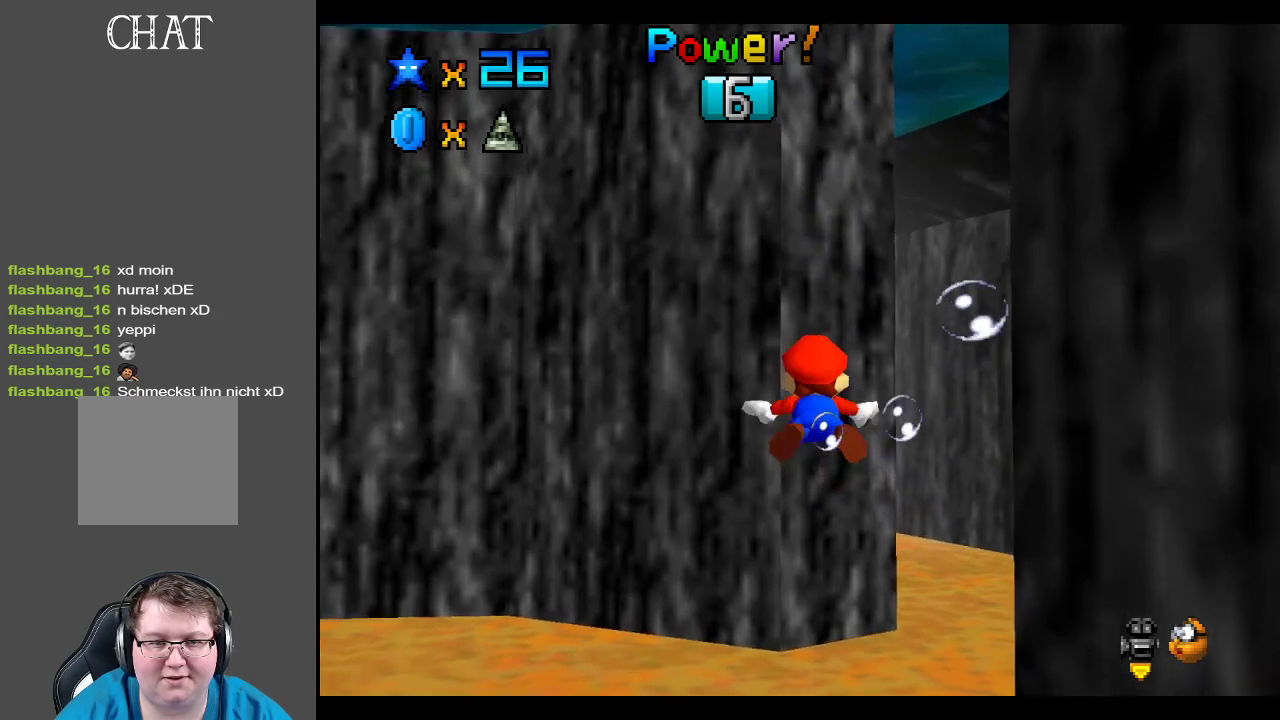
{"buttons": ["A"], "left_stick": "right", "right_stick": "center", "events": [[167, "A", "up"], [433, "A", "down"]]}
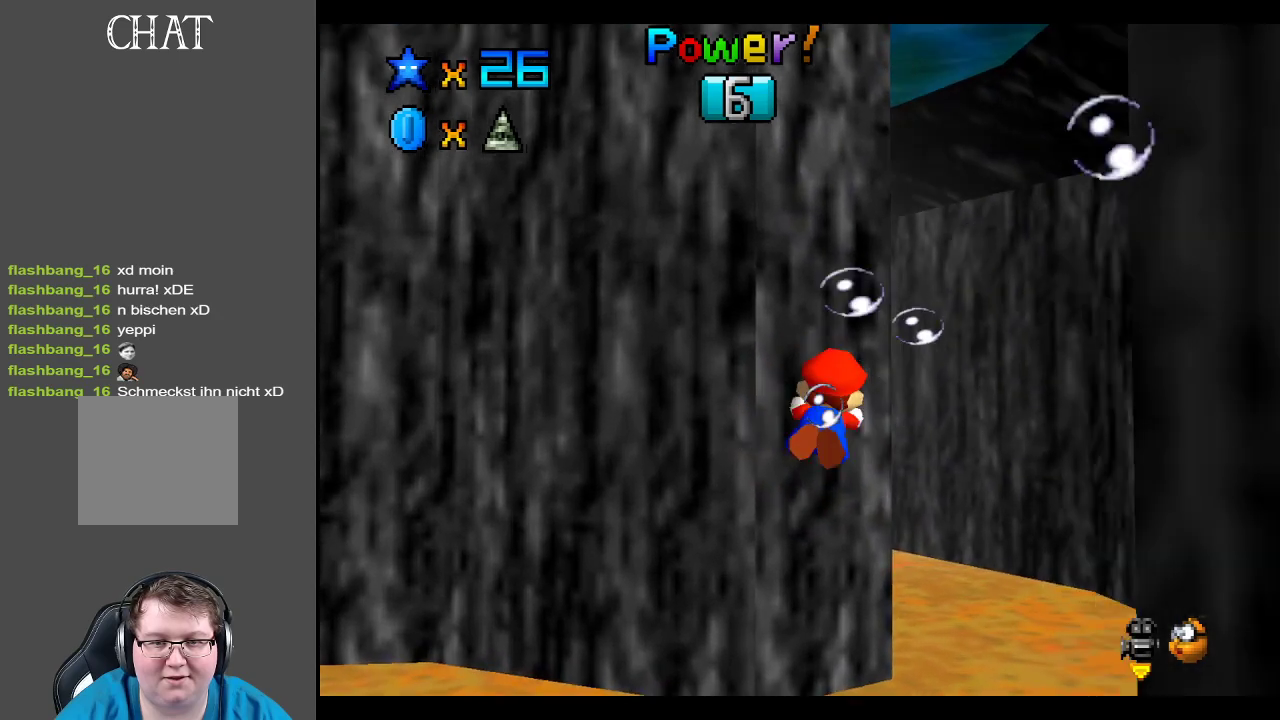
{"buttons": [], "left_stick": "center", "right_stick": "center", "events": [[217, "left_stick", "center"], [383, "A", "up"]]}
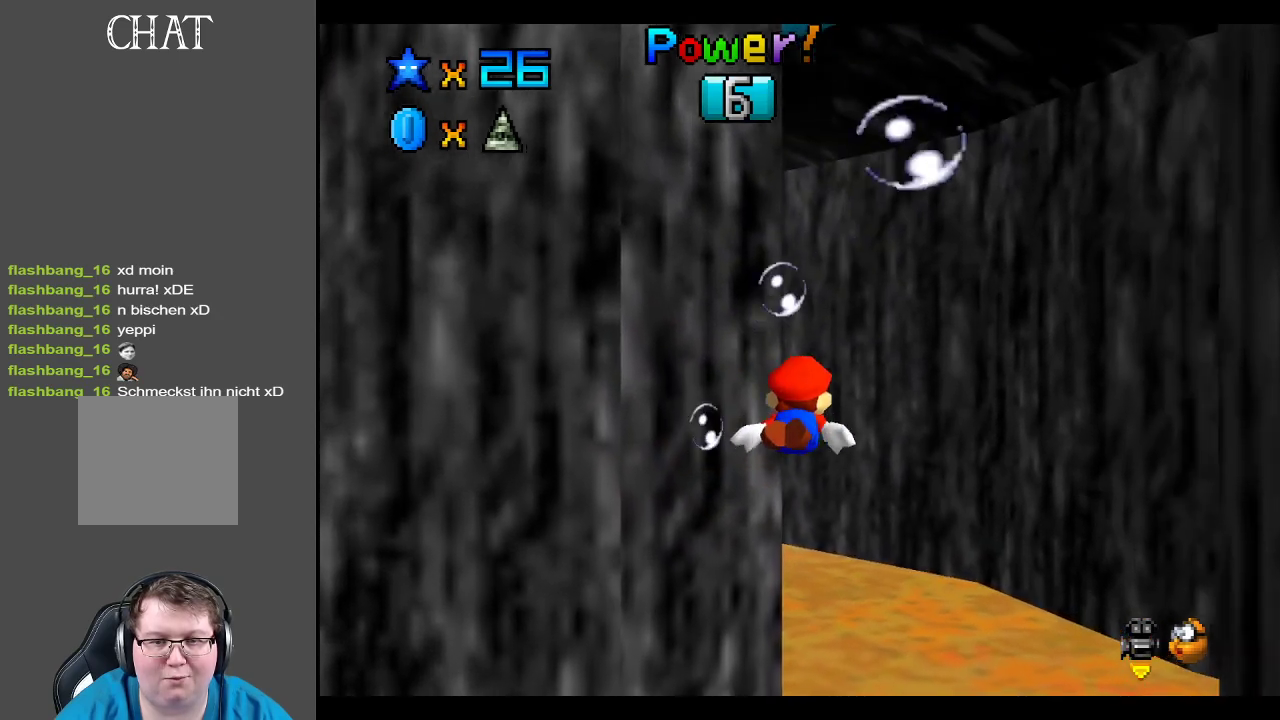
{"buttons": ["A"], "left_stick": "center", "right_stick": "center", "events": [[100, "A", "down"]]}